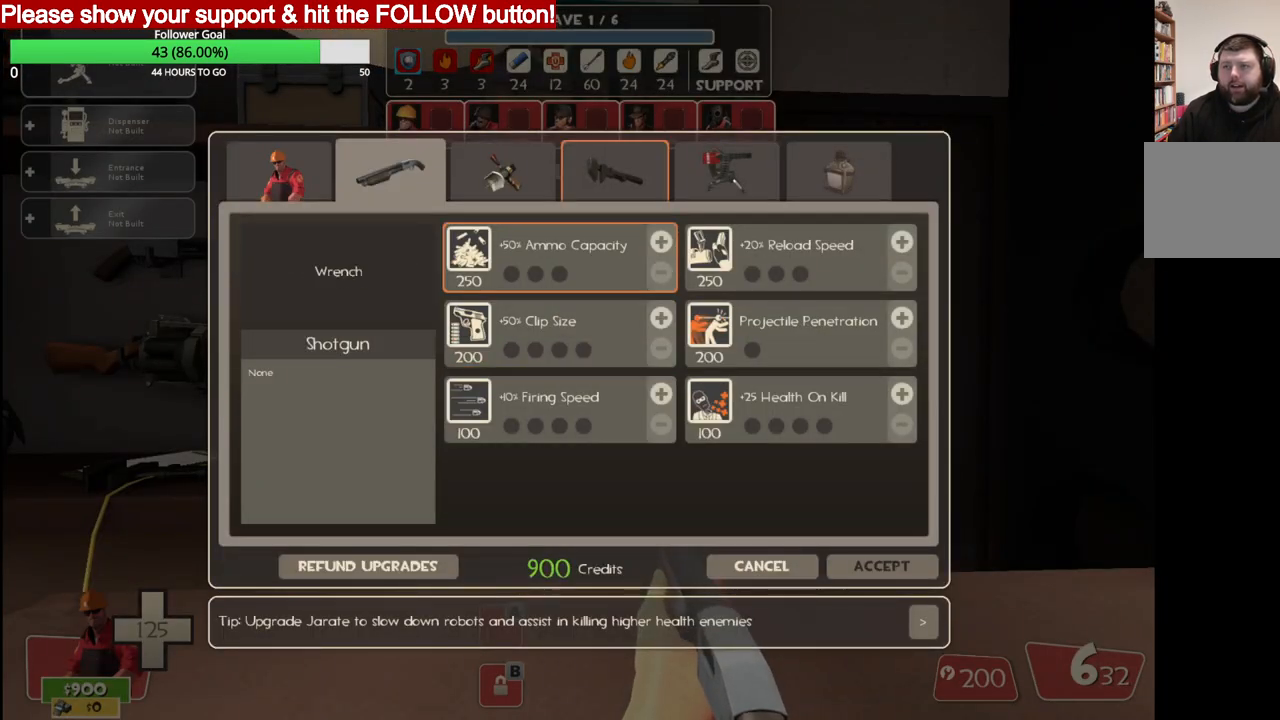
Gameplay with a controller (PlayStation layout); each line is a JSON object with the inputs held at the frame after it. "events" lists button and stick changes between this image and that frame as [ms after this image, input, new state], when the widget could be followed in between.
{"buttons": [], "left_stick": "center", "right_stick": "down", "events": [[100, "R2", "down"], [267, "R2", "up"], [367, "right_stick", "down"]]}
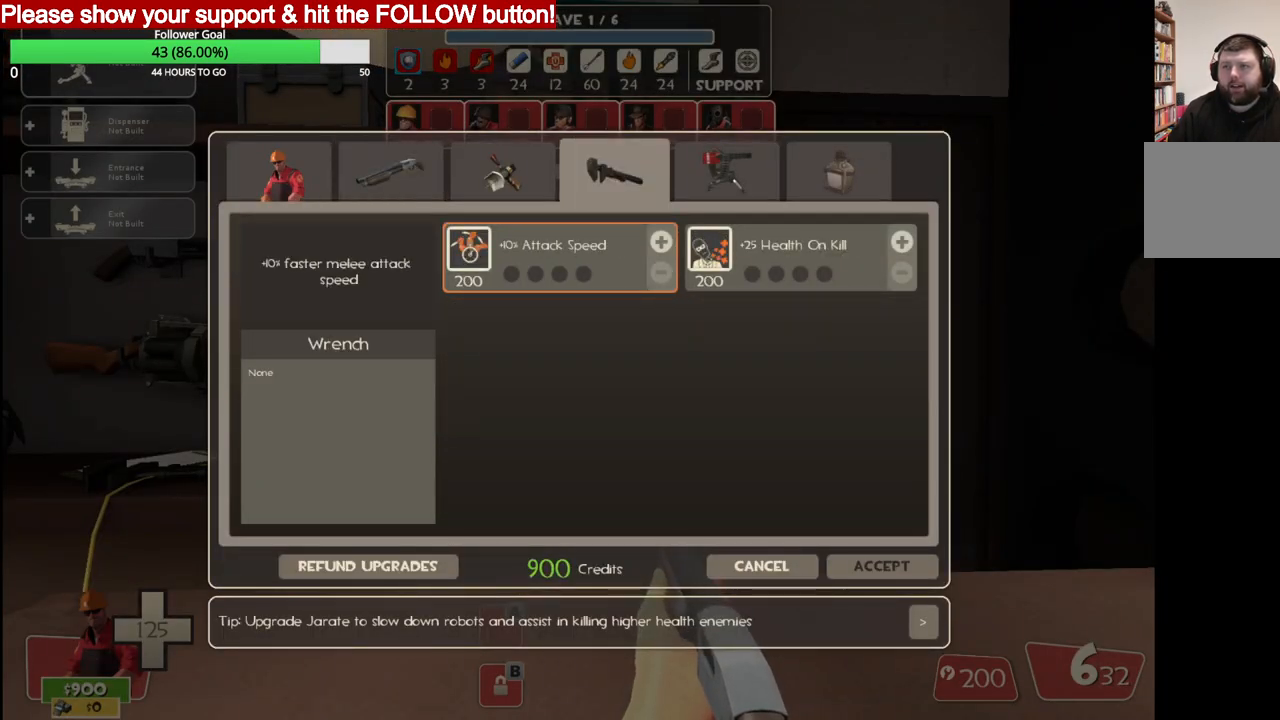
{"buttons": [], "left_stick": "center", "right_stick": "center", "events": [[50, "right_stick", "center"]]}
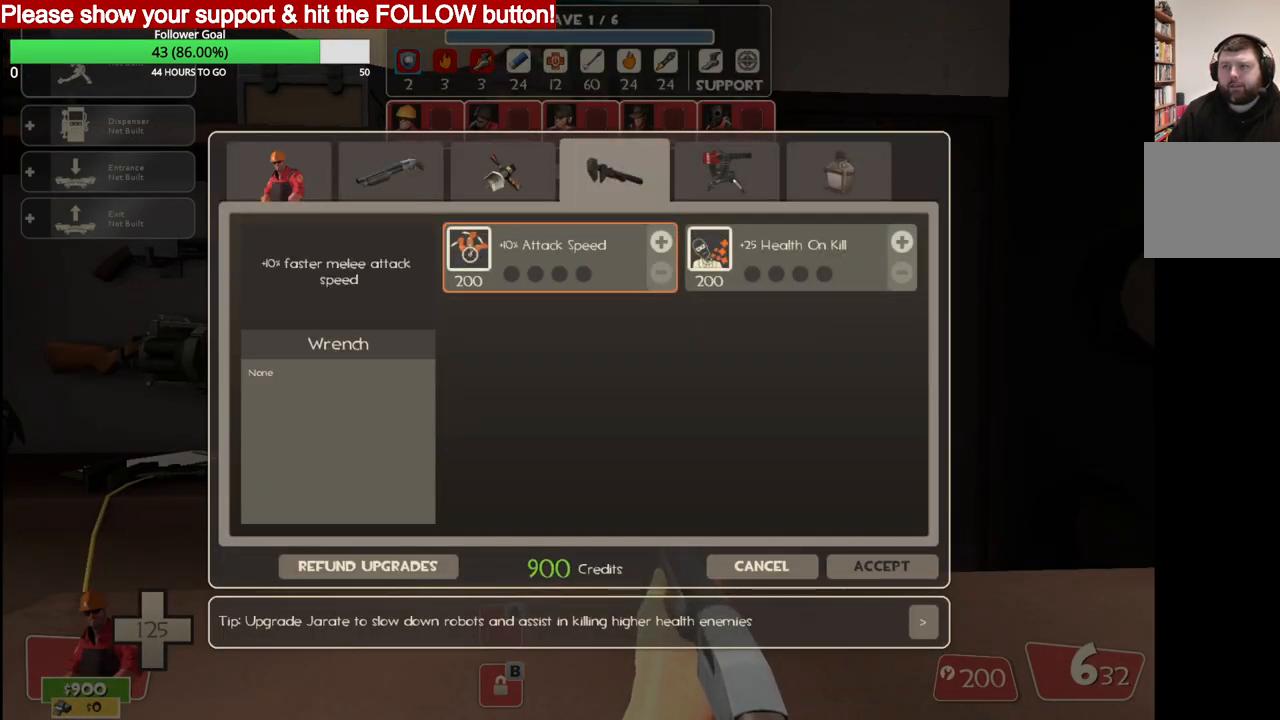
{"buttons": ["R2"], "left_stick": "center", "right_stick": "center", "events": [[67, "right_stick", "up"], [167, "right_stick", "center"], [500, "R2", "down"]]}
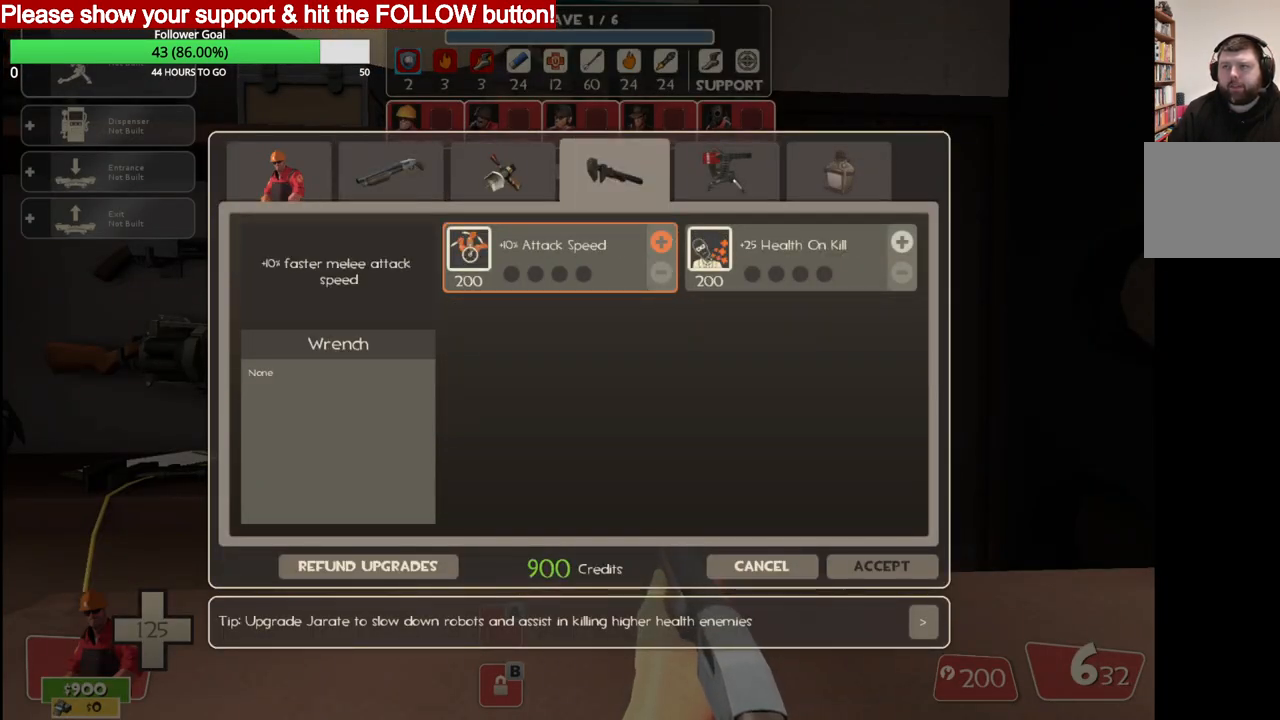
{"buttons": [], "left_stick": "center", "right_stick": "center", "events": [[133, "R2", "up"], [183, "right_stick", "up-right"], [300, "R2", "down"], [333, "right_stick", "center"], [450, "R2", "up"]]}
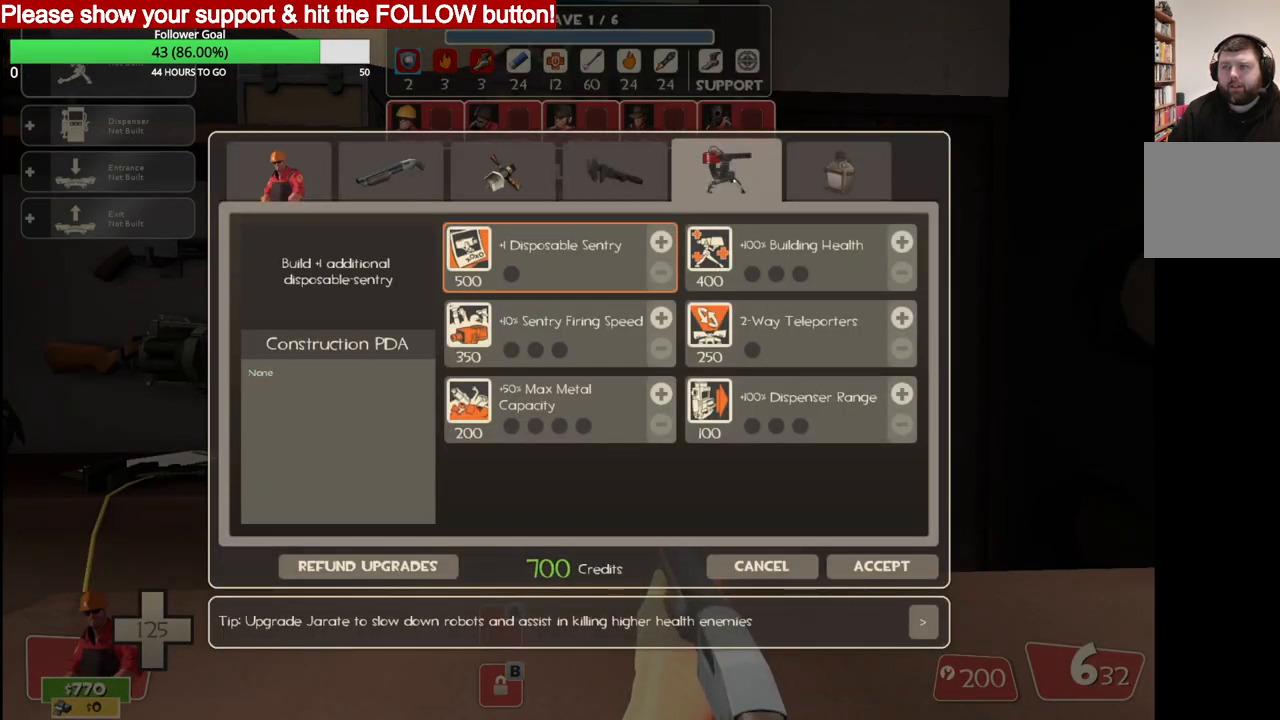
{"buttons": [], "left_stick": "center", "right_stick": "center", "events": [[83, "right_stick", "down"], [333, "right_stick", "center"]]}
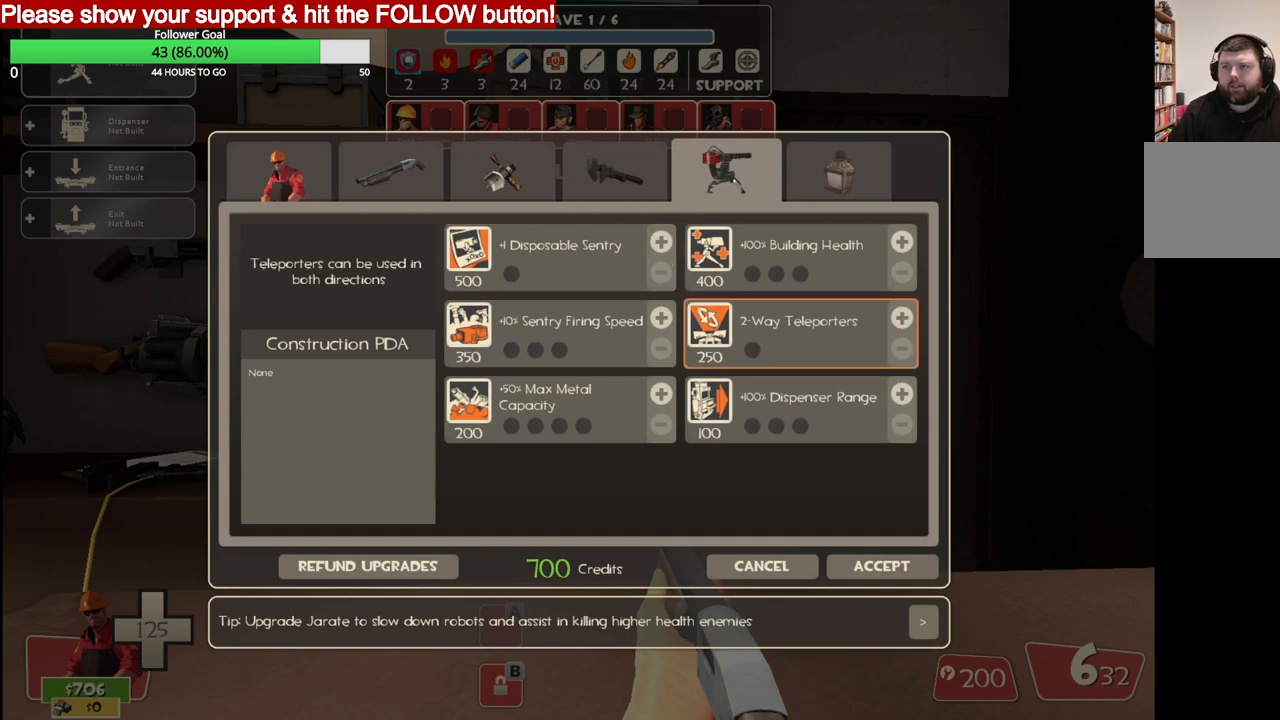
{"buttons": [], "left_stick": "center", "right_stick": "center", "events": [[83, "right_stick", "down-left"], [183, "right_stick", "center"]]}
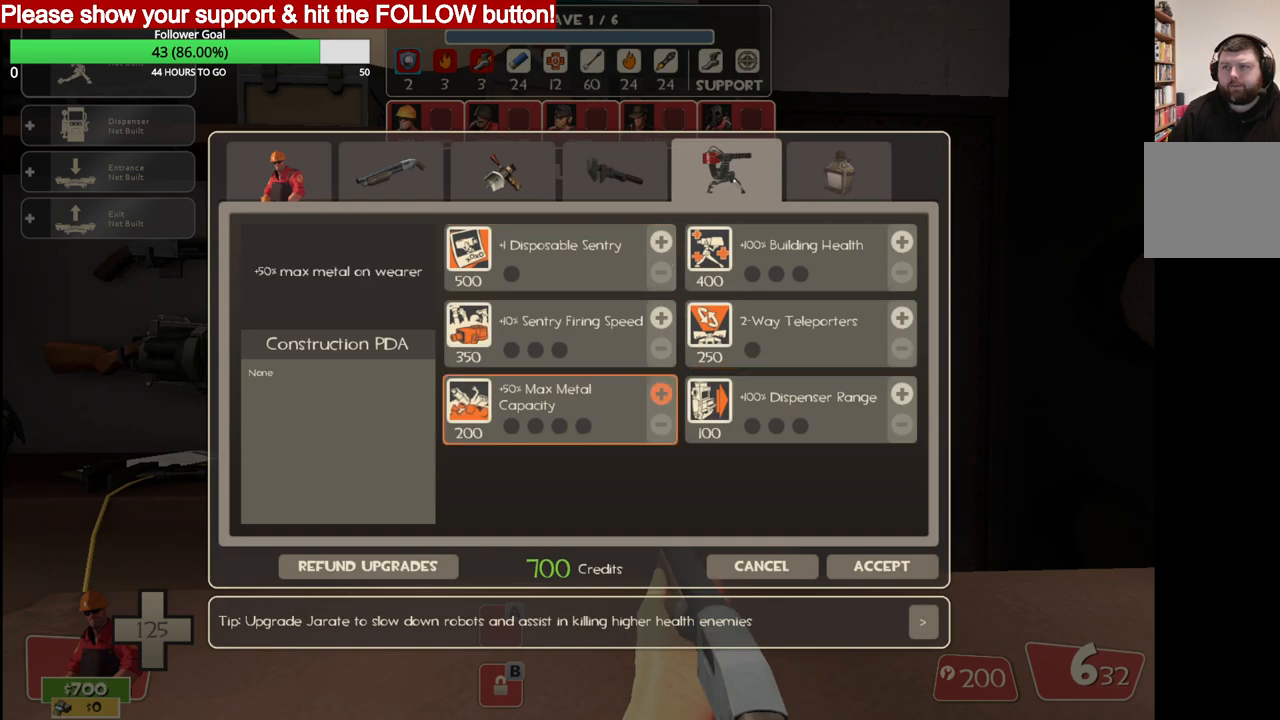
{"buttons": [], "left_stick": "center", "right_stick": "center", "events": [[33, "R2", "down"], [167, "R2", "up"]]}
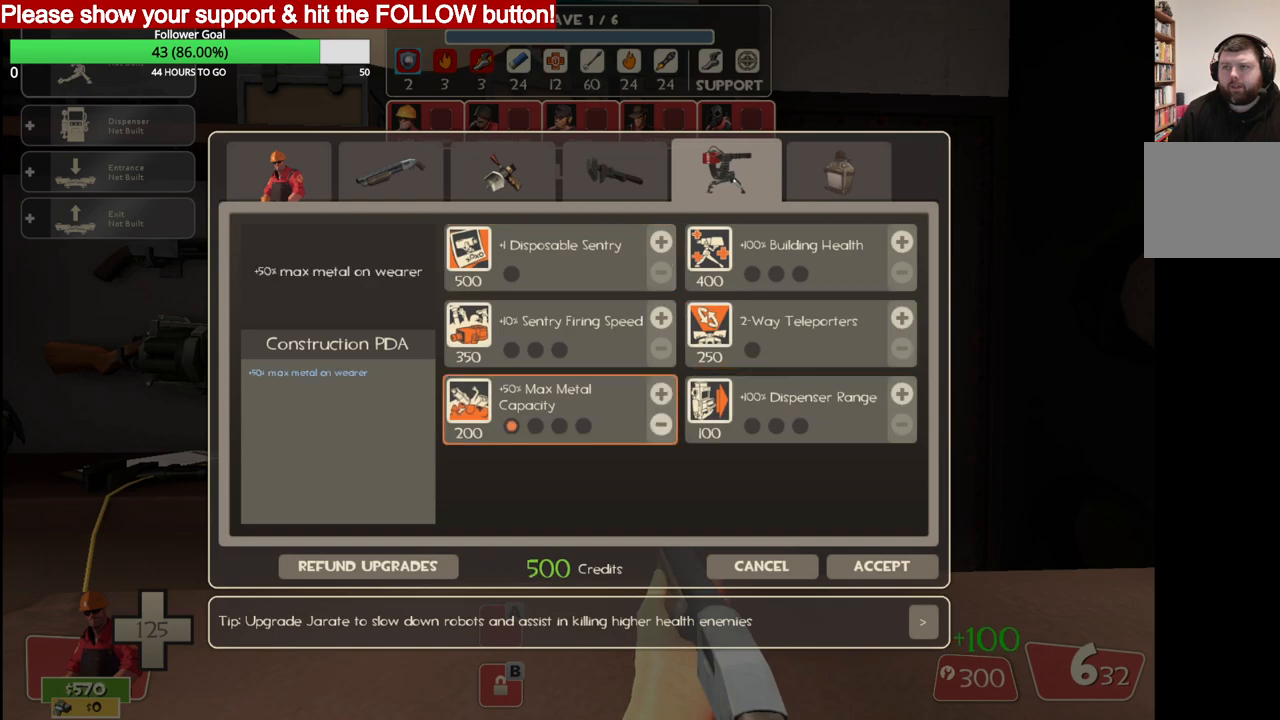
{"buttons": [], "left_stick": "center", "right_stick": "center", "events": []}
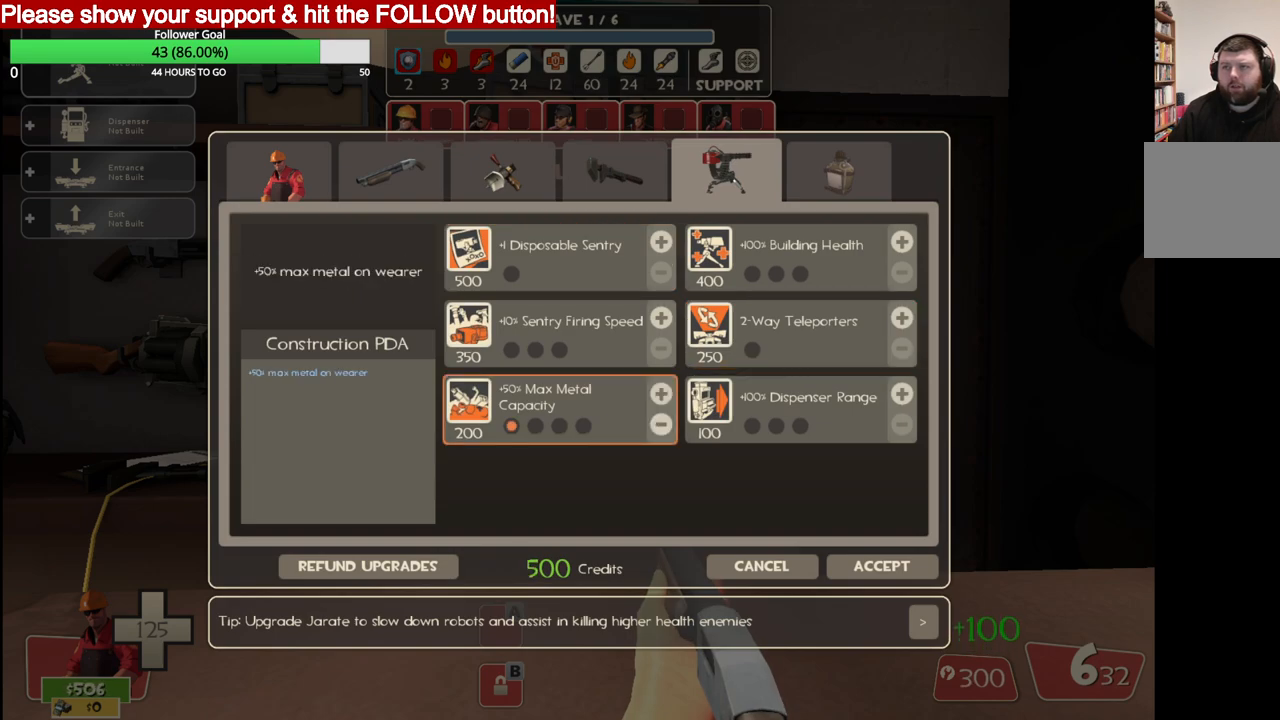
{"buttons": [], "left_stick": "center", "right_stick": "center", "events": []}
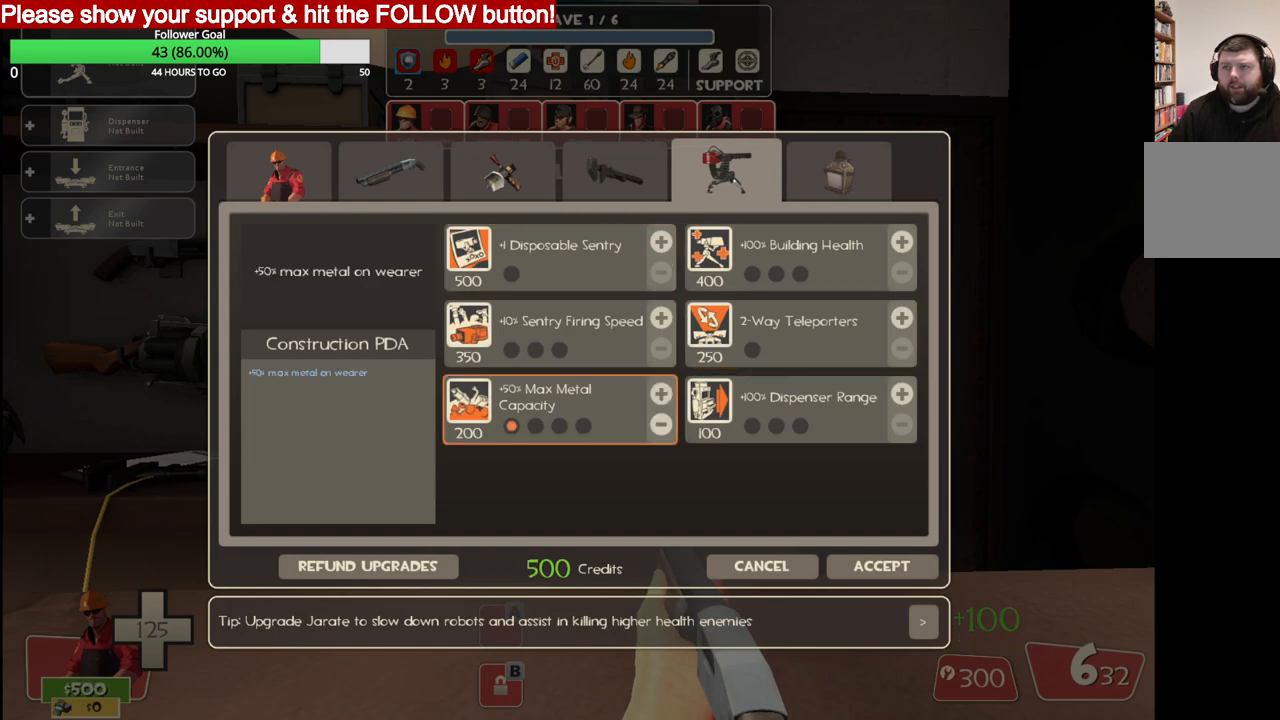
{"buttons": [], "left_stick": "center", "right_stick": "center", "events": []}
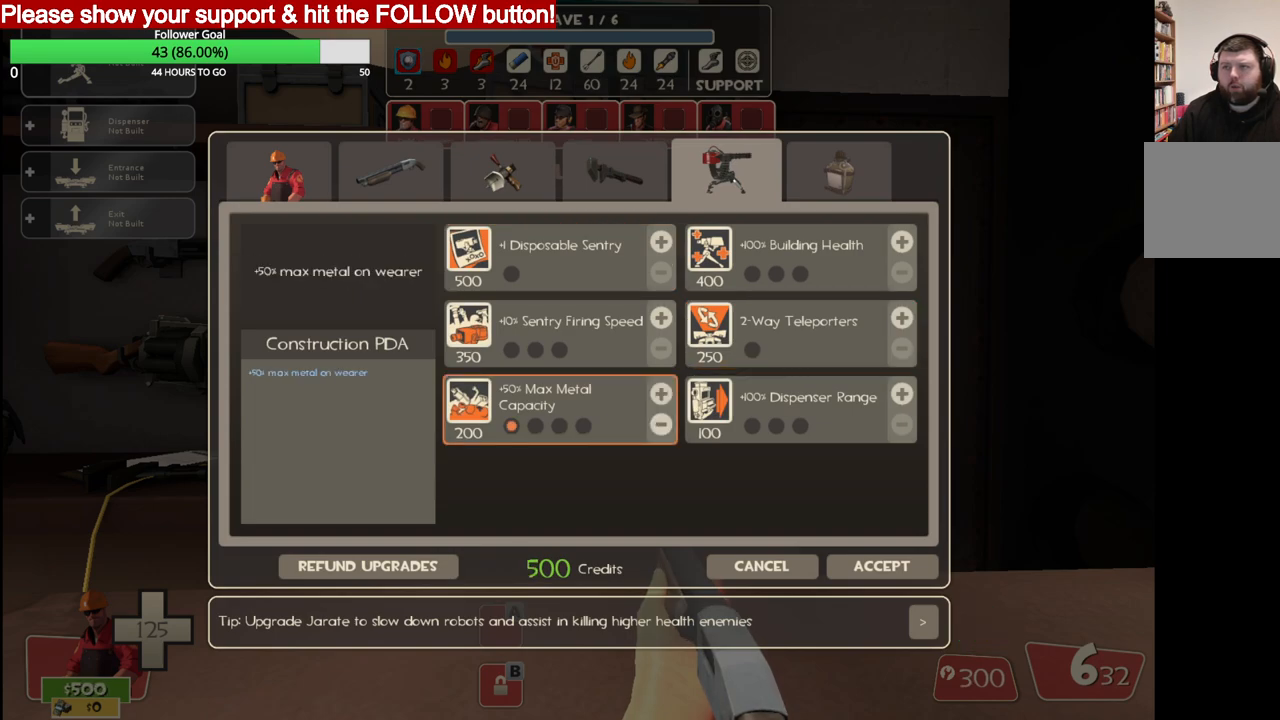
{"buttons": [], "left_stick": "center", "right_stick": "right", "events": [[317, "right_stick", "right"]]}
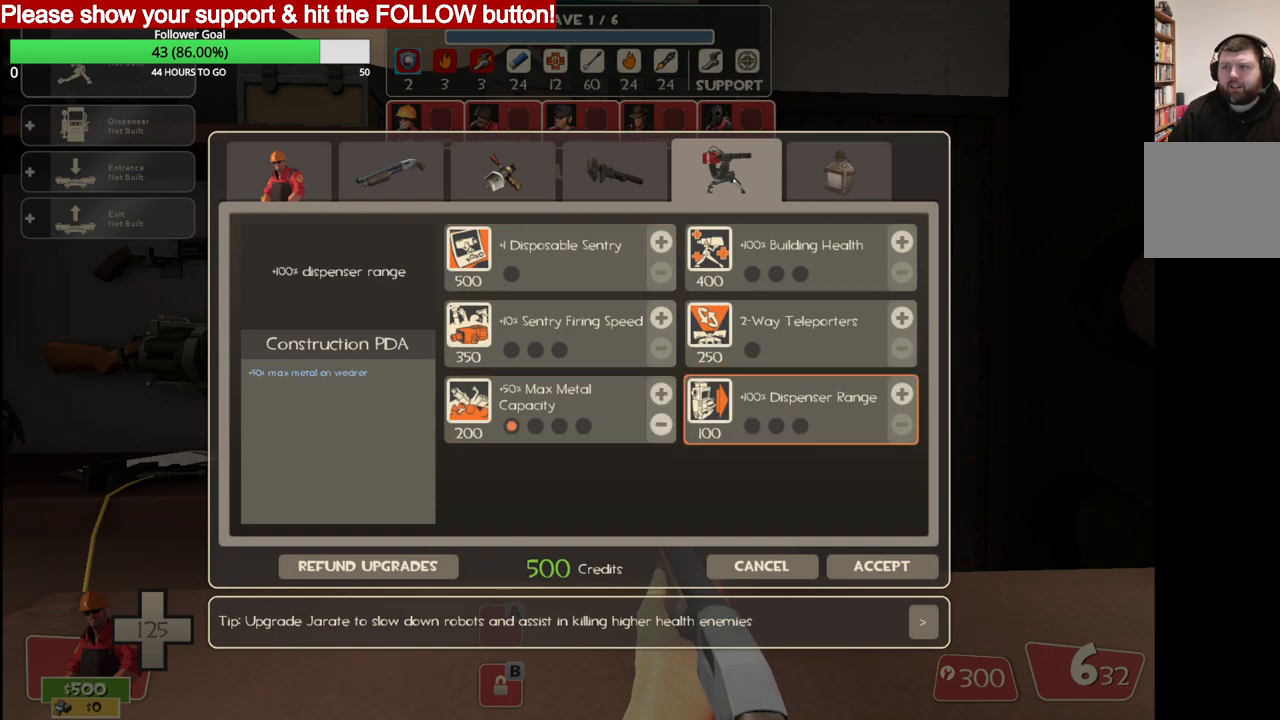
{"buttons": [], "left_stick": "center", "right_stick": "center", "events": [[33, "right_stick", "center"], [217, "right_stick", "right"], [317, "right_stick", "center"]]}
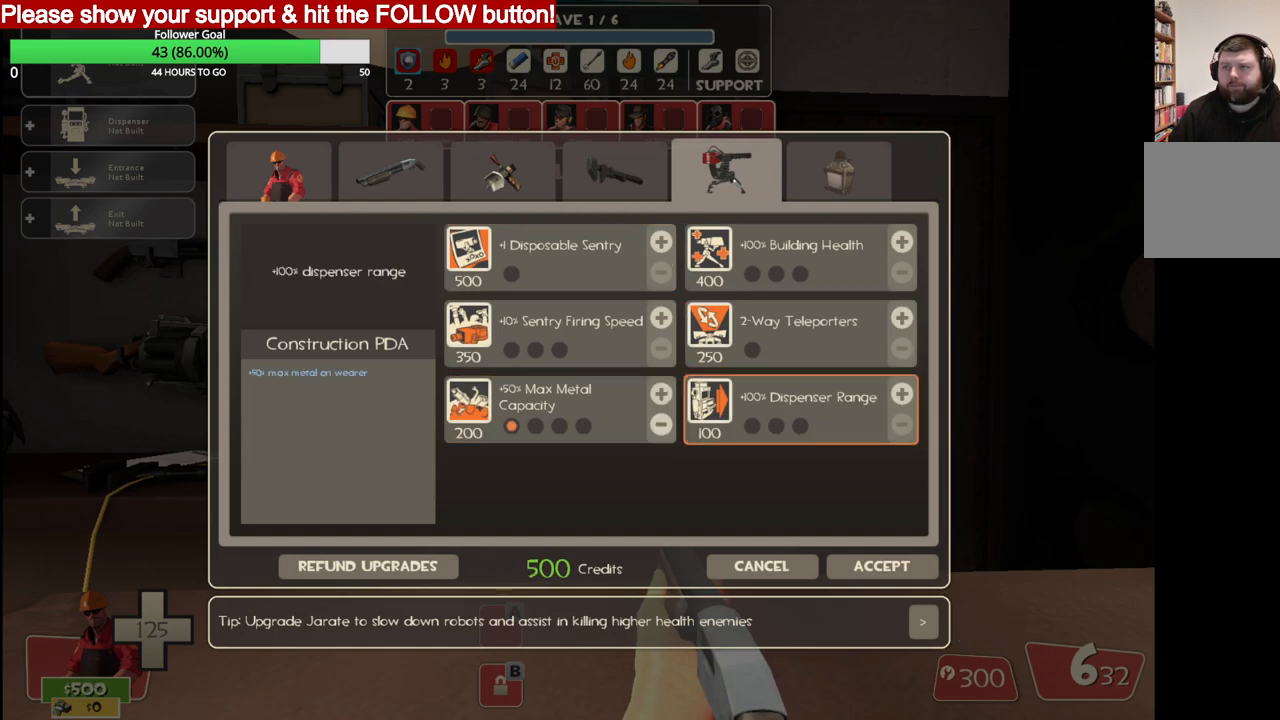
{"buttons": [], "left_stick": "center", "right_stick": "center", "events": [[250, "R2", "down"], [383, "R2", "up"]]}
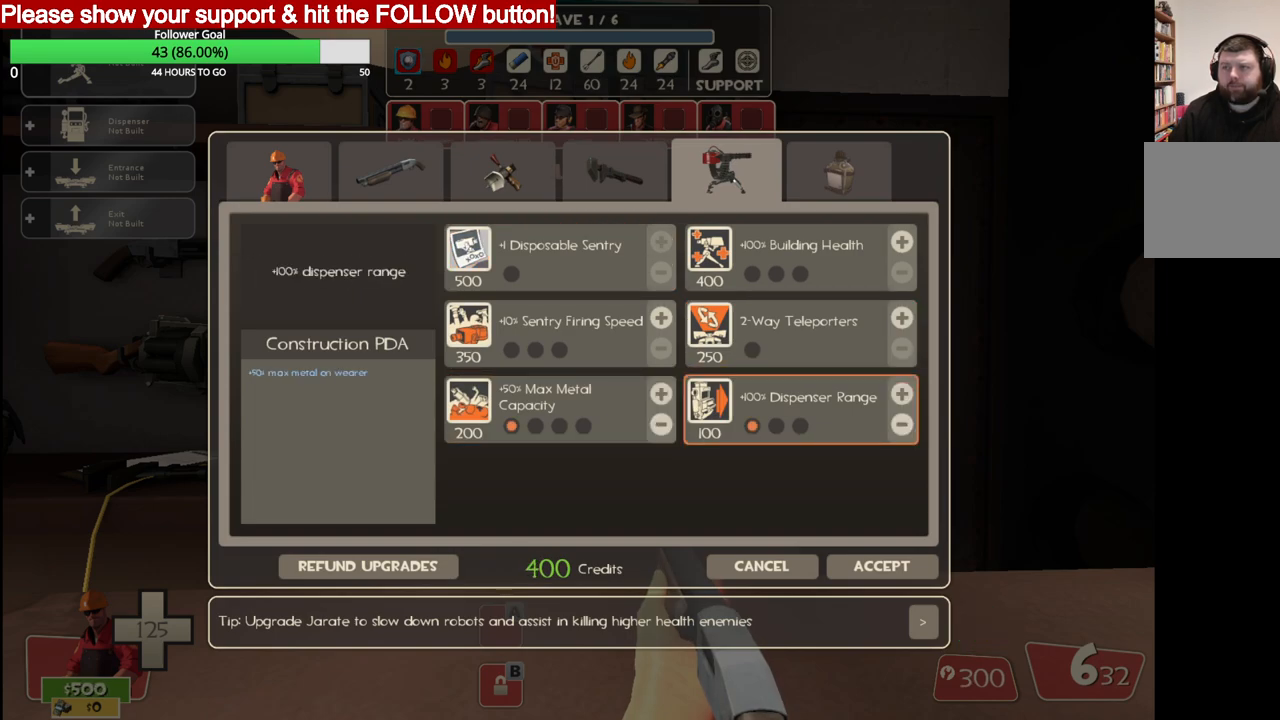
{"buttons": [], "left_stick": "center", "right_stick": "center", "events": []}
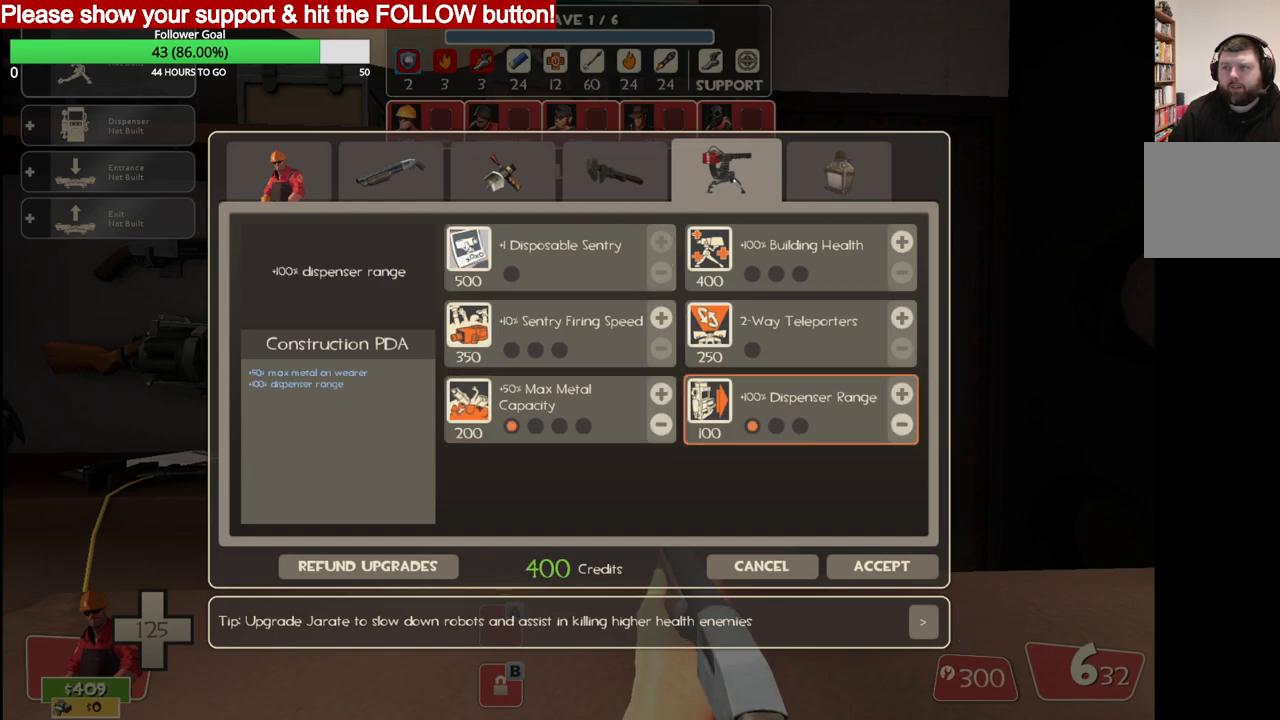
{"buttons": [], "left_stick": "center", "right_stick": "up-left", "events": [[383, "right_stick", "up-left"]]}
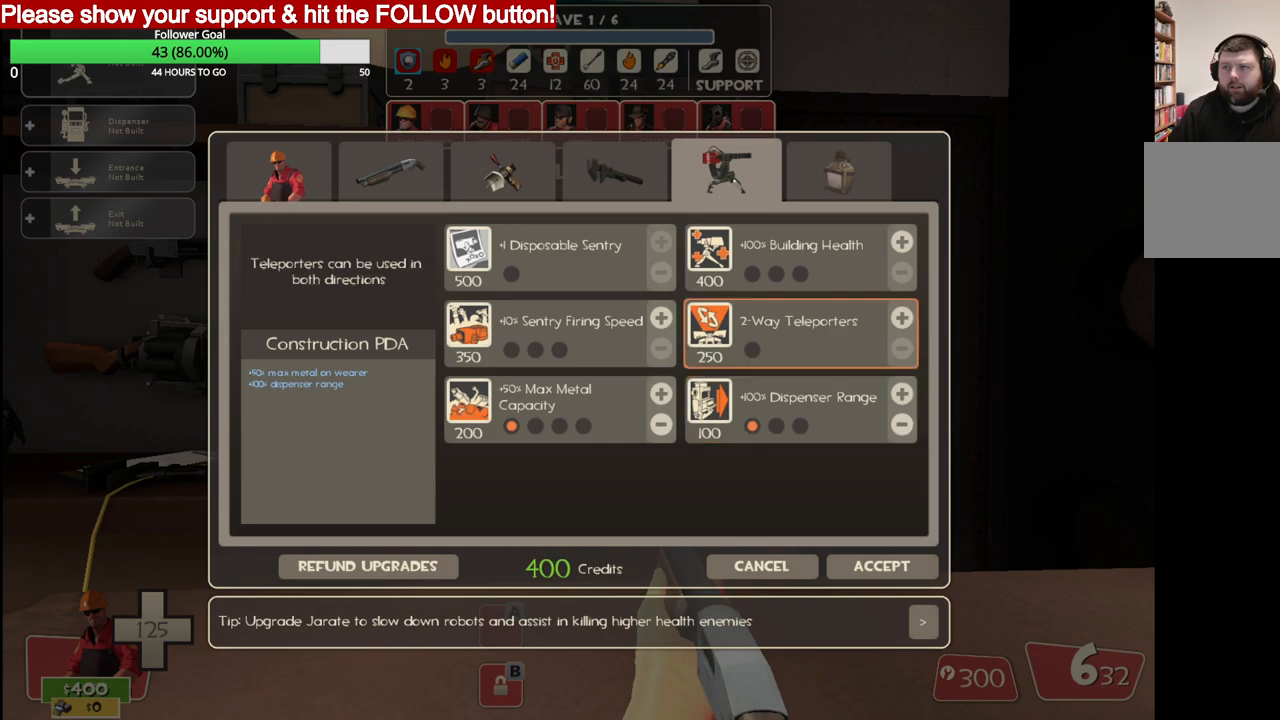
{"buttons": [], "left_stick": "center", "right_stick": "center", "events": [[383, "right_stick", "center"]]}
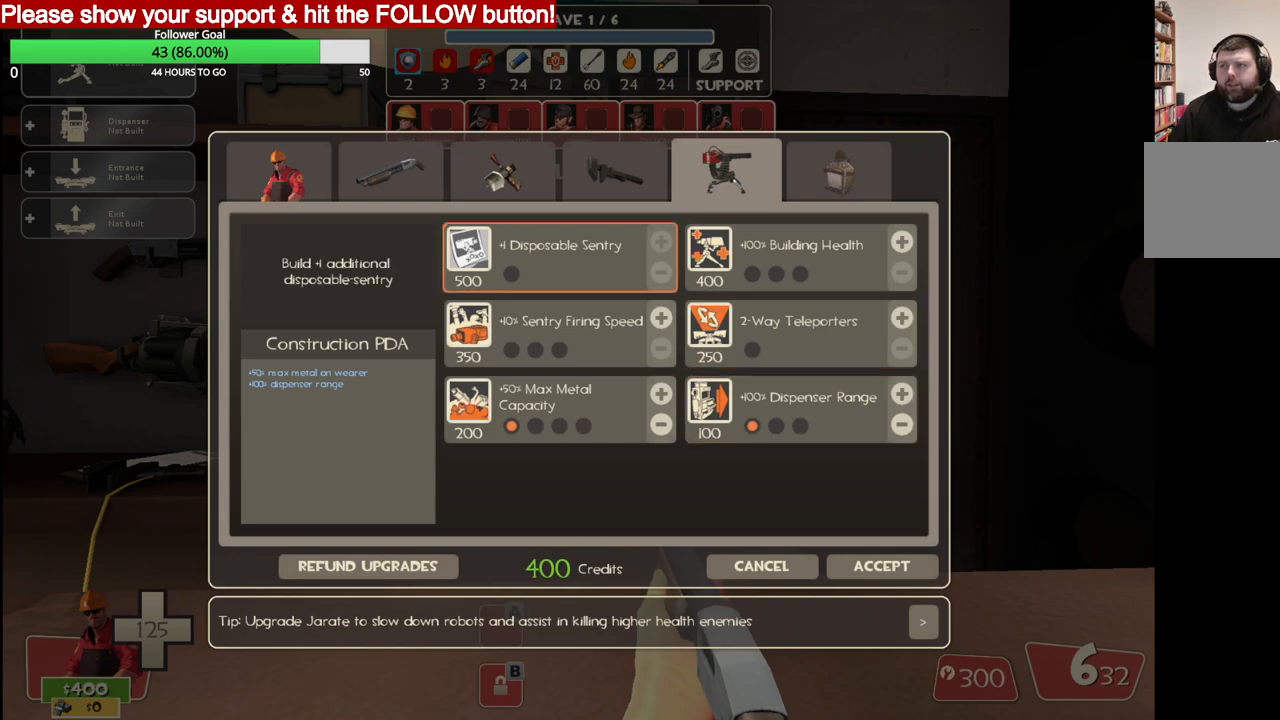
{"buttons": [], "left_stick": "center", "right_stick": "left", "events": [[333, "right_stick", "left"]]}
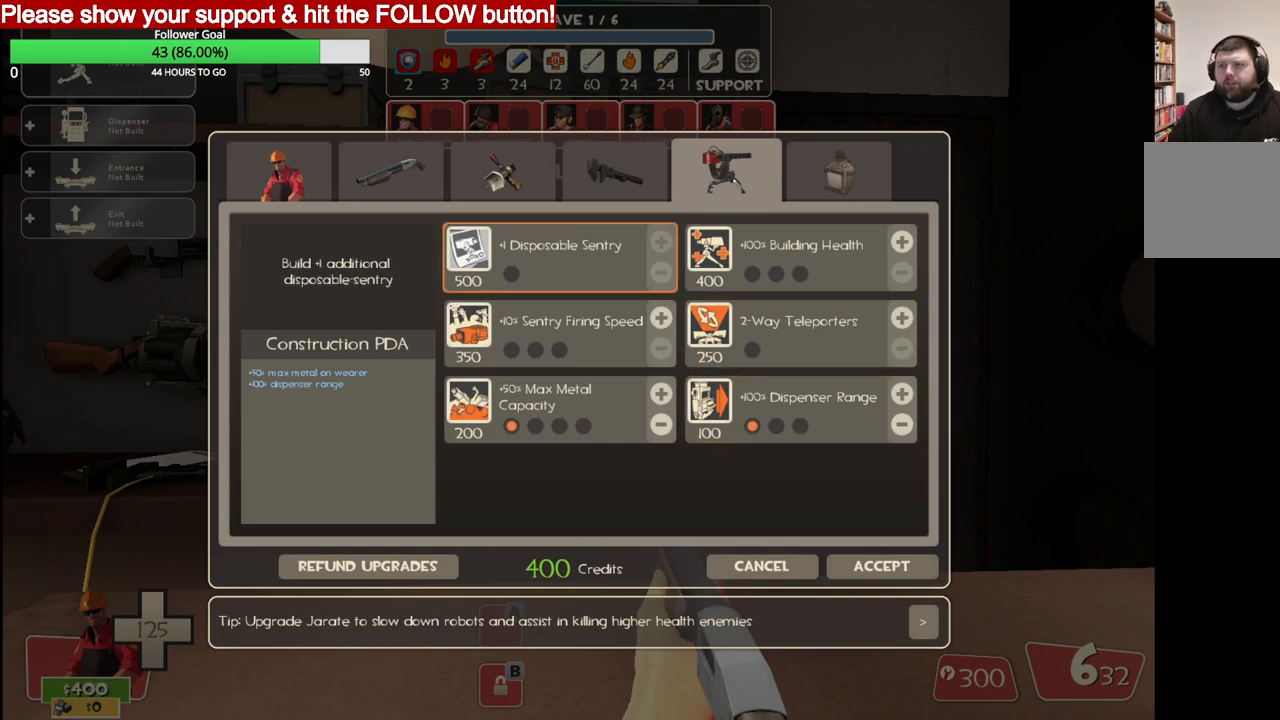
{"buttons": [], "left_stick": "center", "right_stick": "down-right", "events": [[217, "right_stick", "center"], [317, "R2", "down"], [450, "R2", "up"], [500, "right_stick", "down-right"]]}
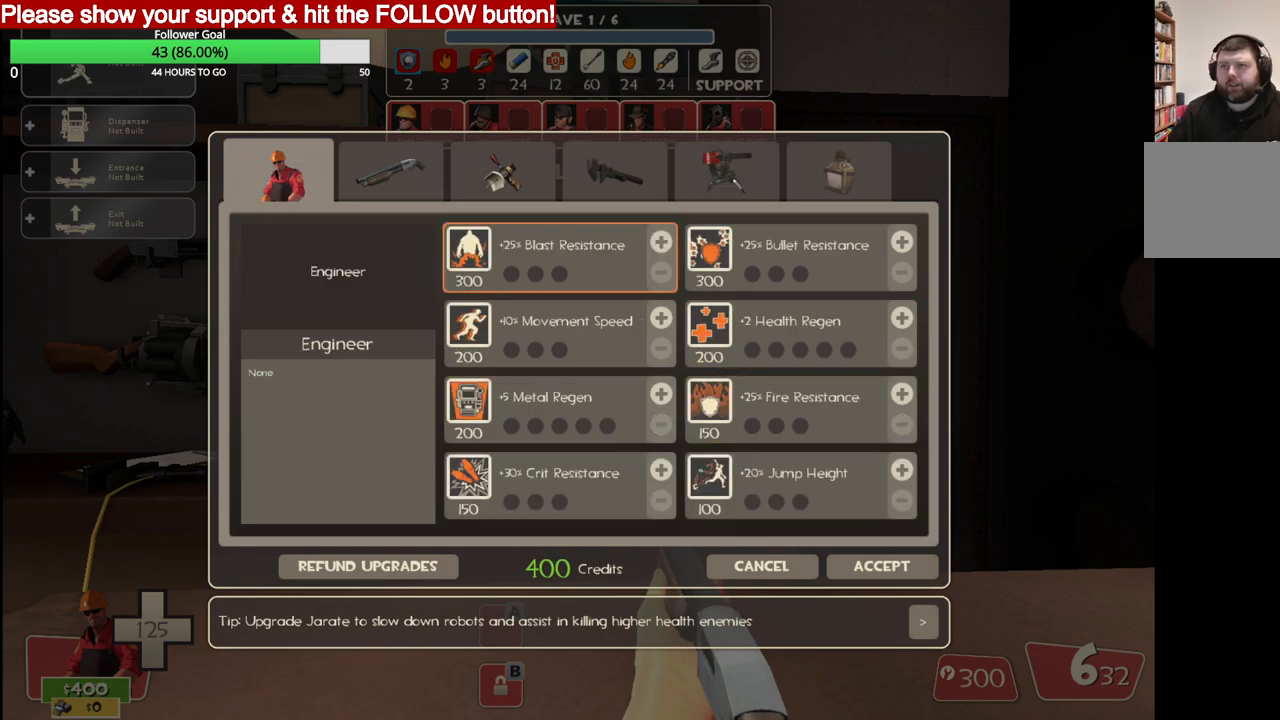
{"buttons": [], "left_stick": "center", "right_stick": "center", "events": [[283, "right_stick", "center"]]}
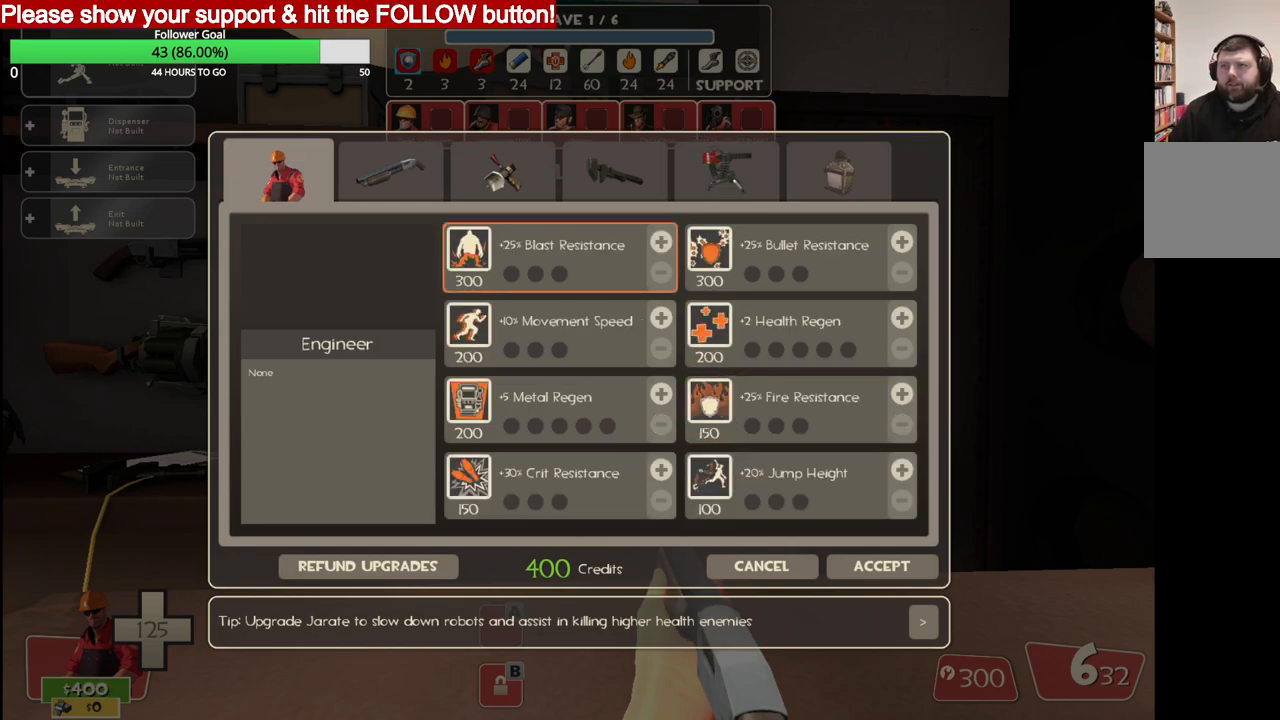
{"buttons": [], "left_stick": "center", "right_stick": "center", "events": []}
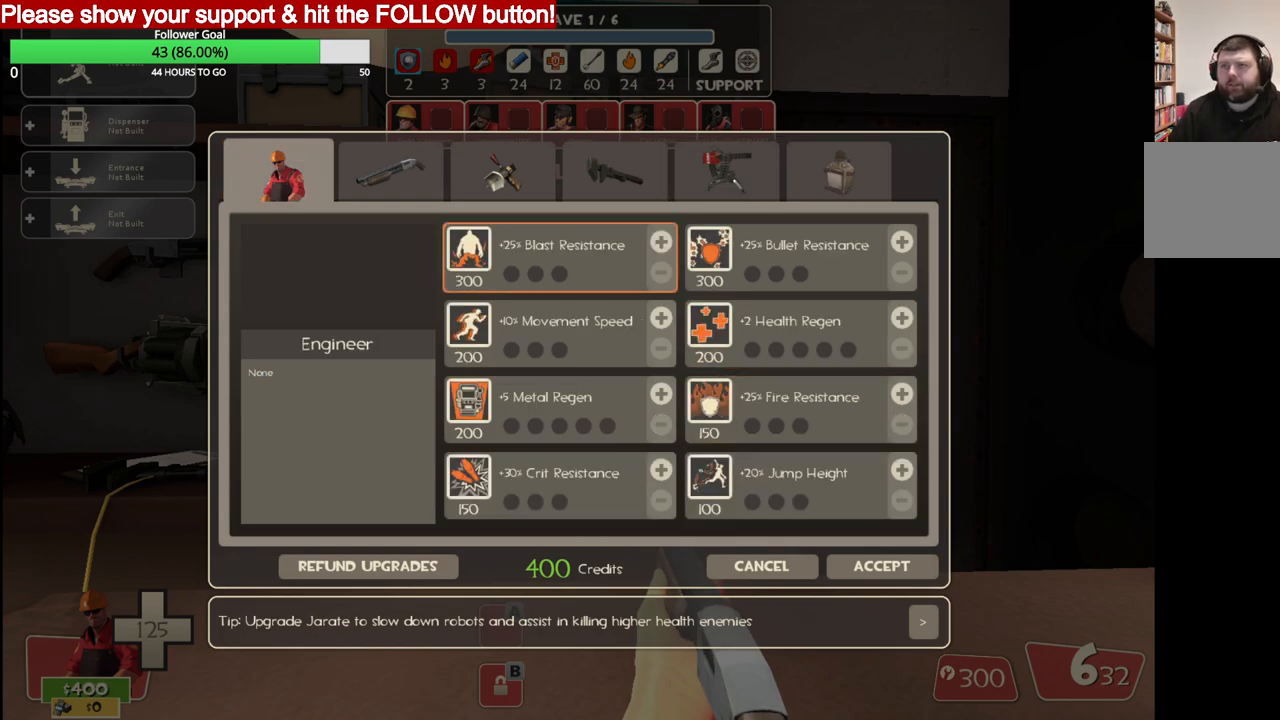
{"buttons": [], "left_stick": "center", "right_stick": "center", "events": []}
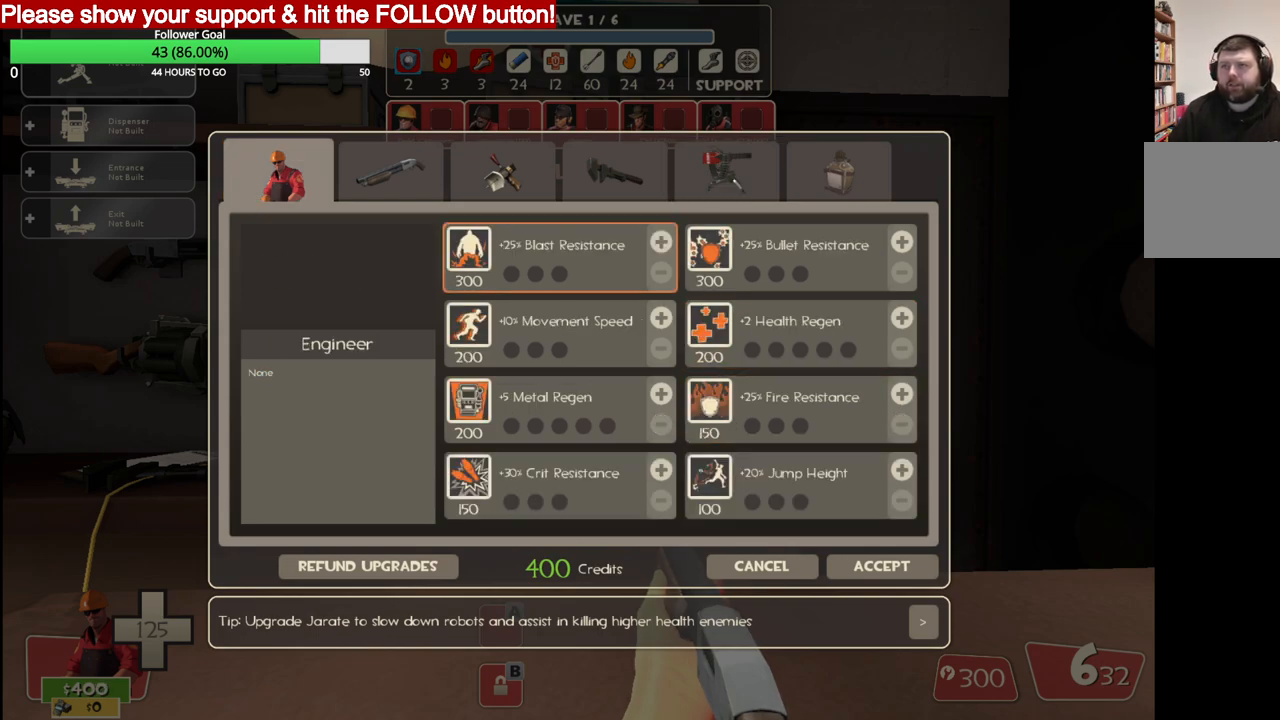
{"buttons": [], "left_stick": "center", "right_stick": "right", "events": [[483, "right_stick", "right"]]}
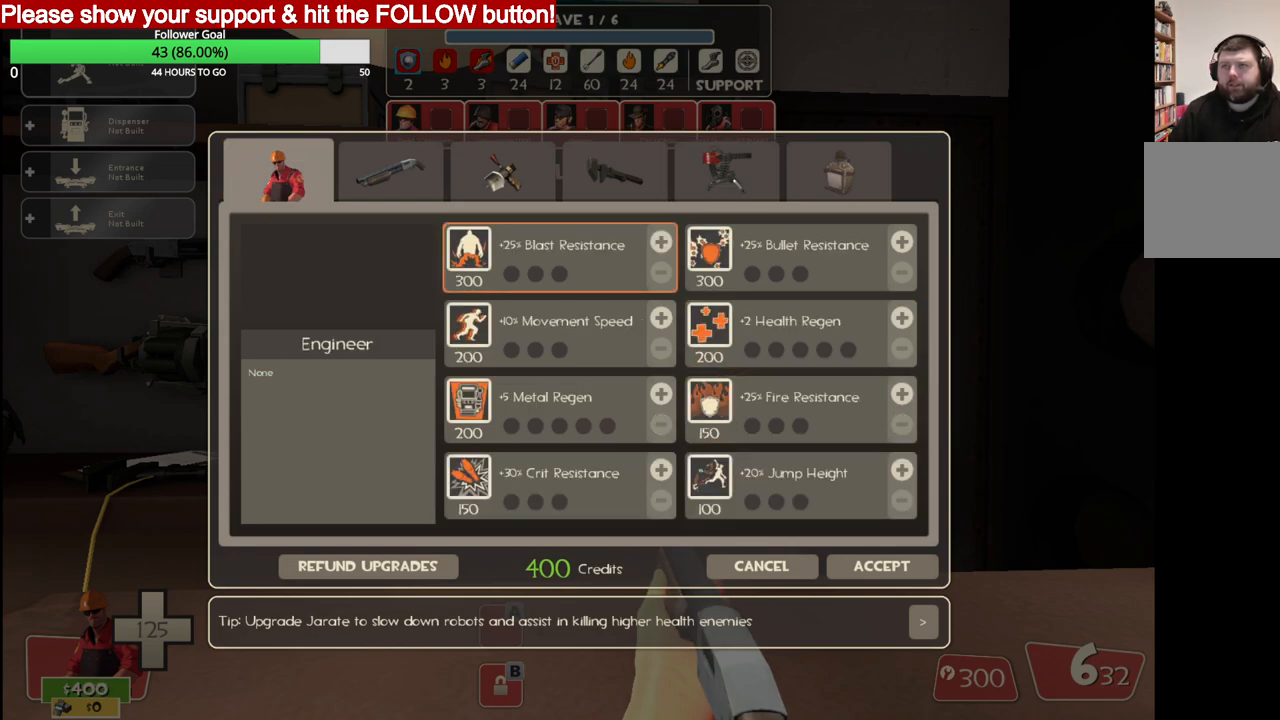
{"buttons": [], "left_stick": "center", "right_stick": "down-right", "events": [[50, "right_stick", "down-right"]]}
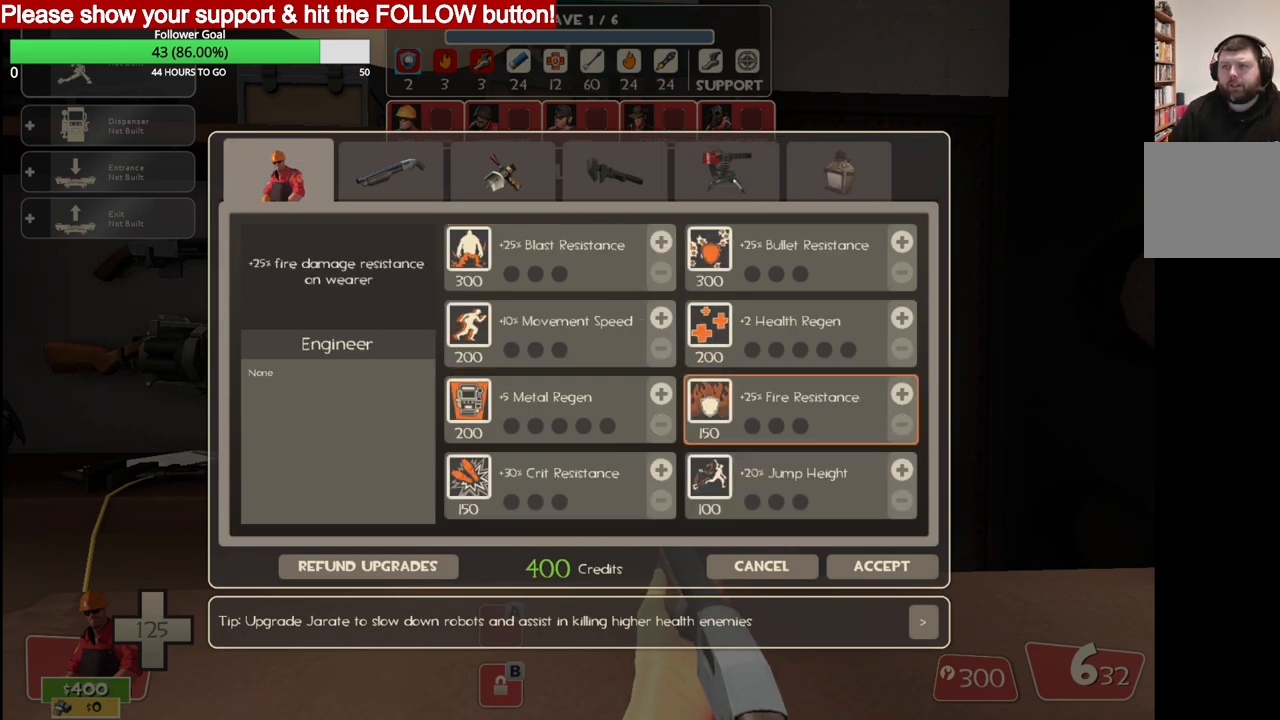
{"buttons": [], "left_stick": "center", "right_stick": "center", "events": [[33, "right_stick", "center"]]}
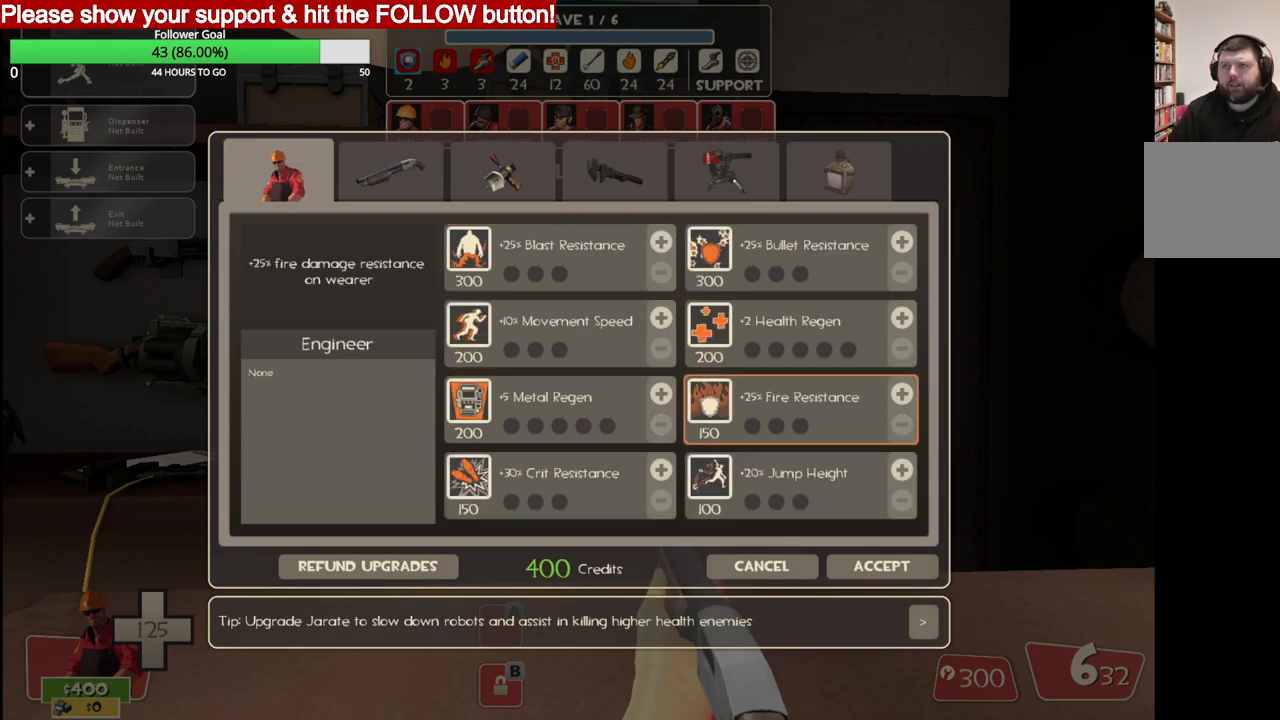
{"buttons": [], "left_stick": "center", "right_stick": "center", "events": []}
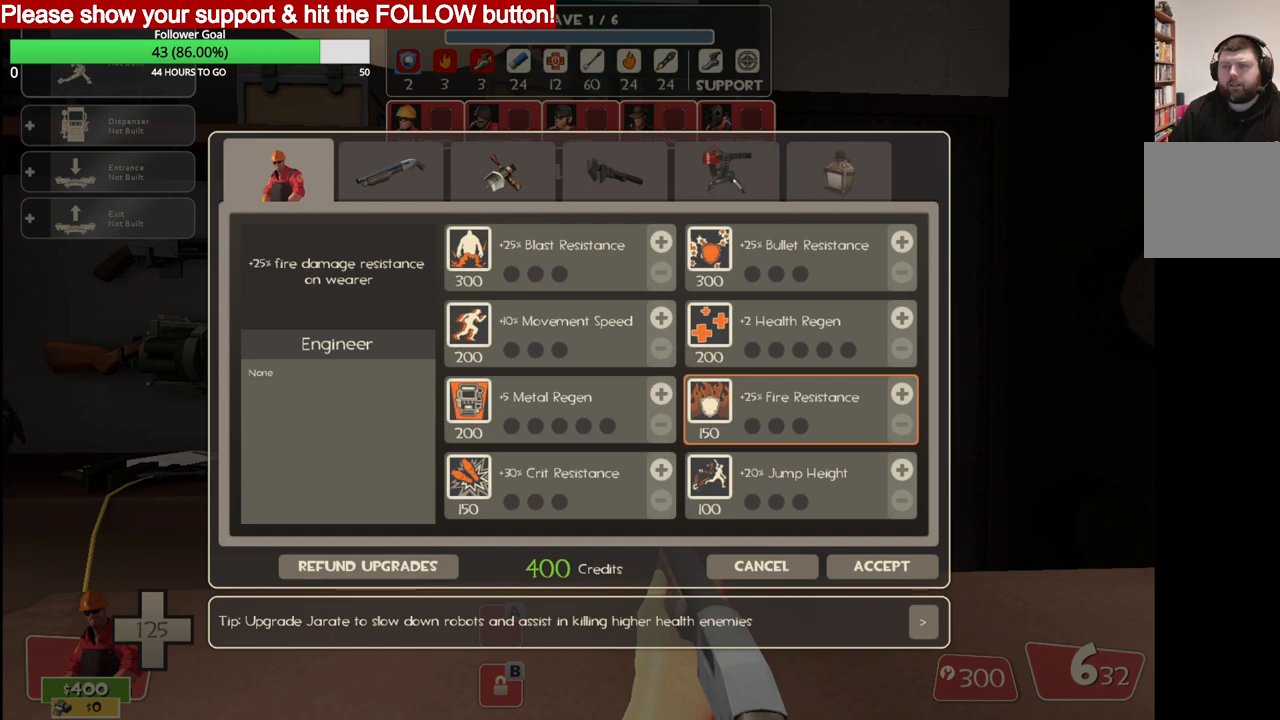
{"buttons": [], "left_stick": "center", "right_stick": "center", "events": []}
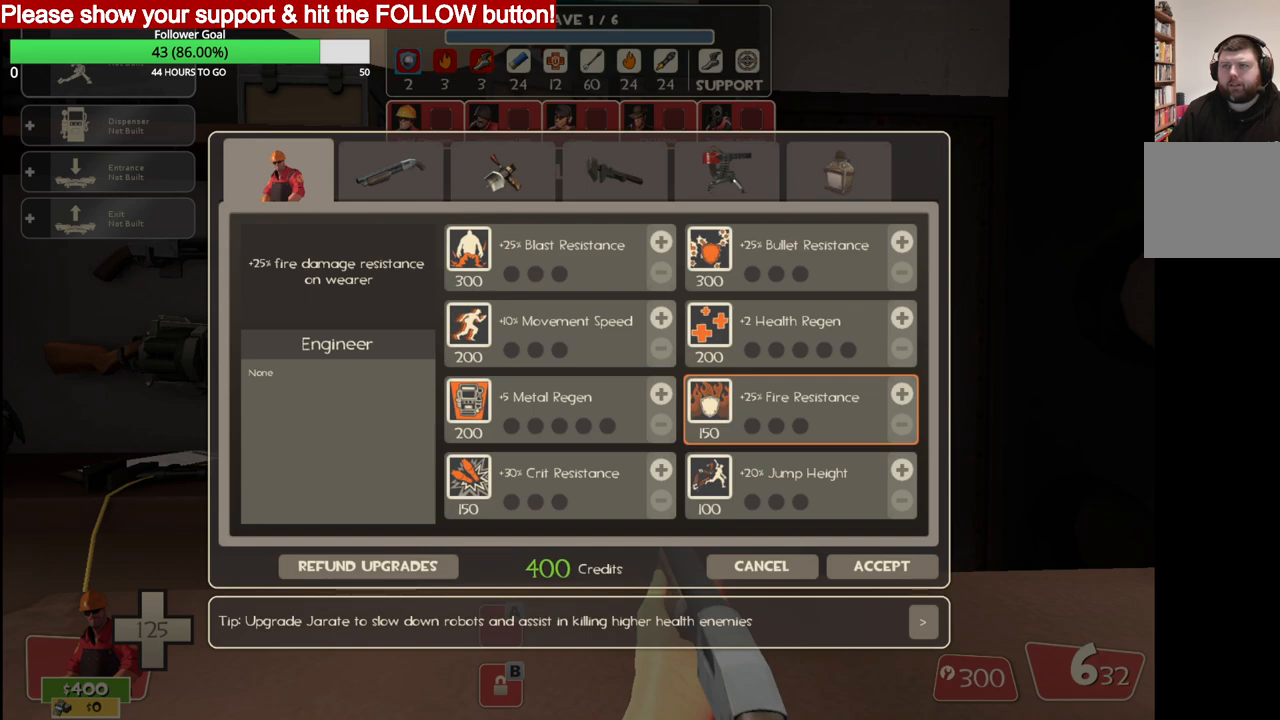
{"buttons": [], "left_stick": "center", "right_stick": "center", "events": []}
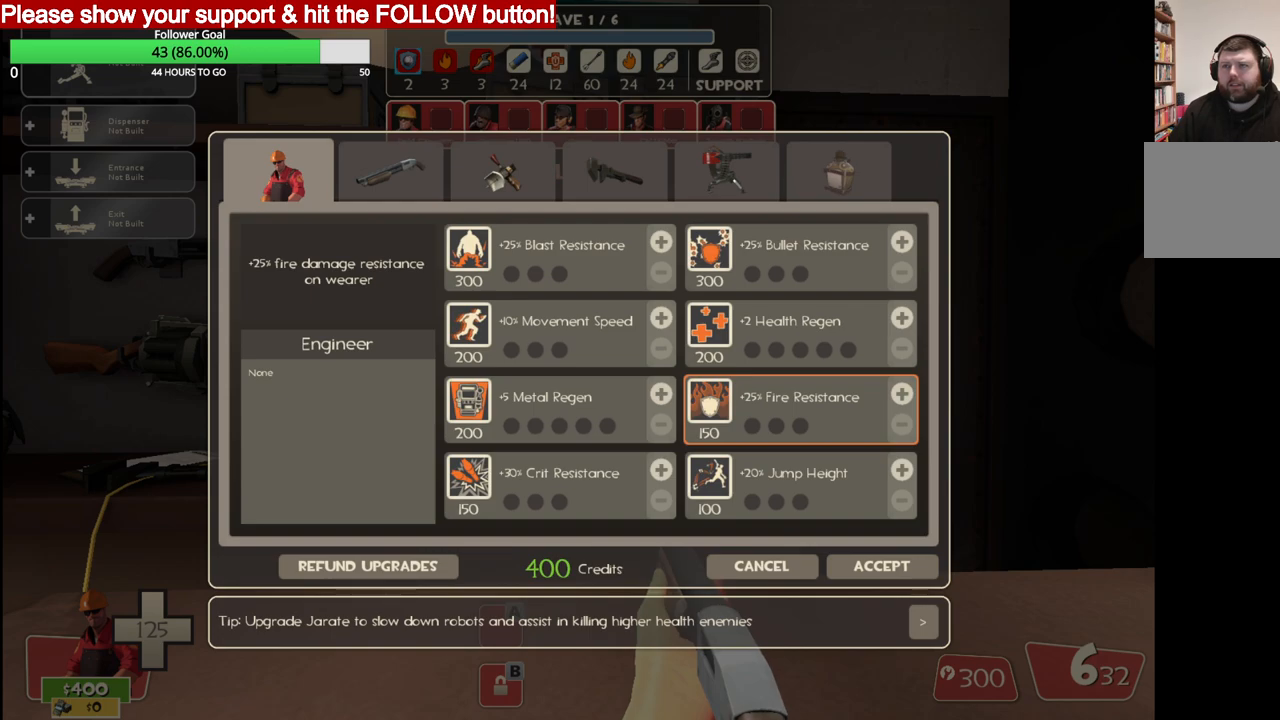
{"buttons": [], "left_stick": "center", "right_stick": "center", "events": []}
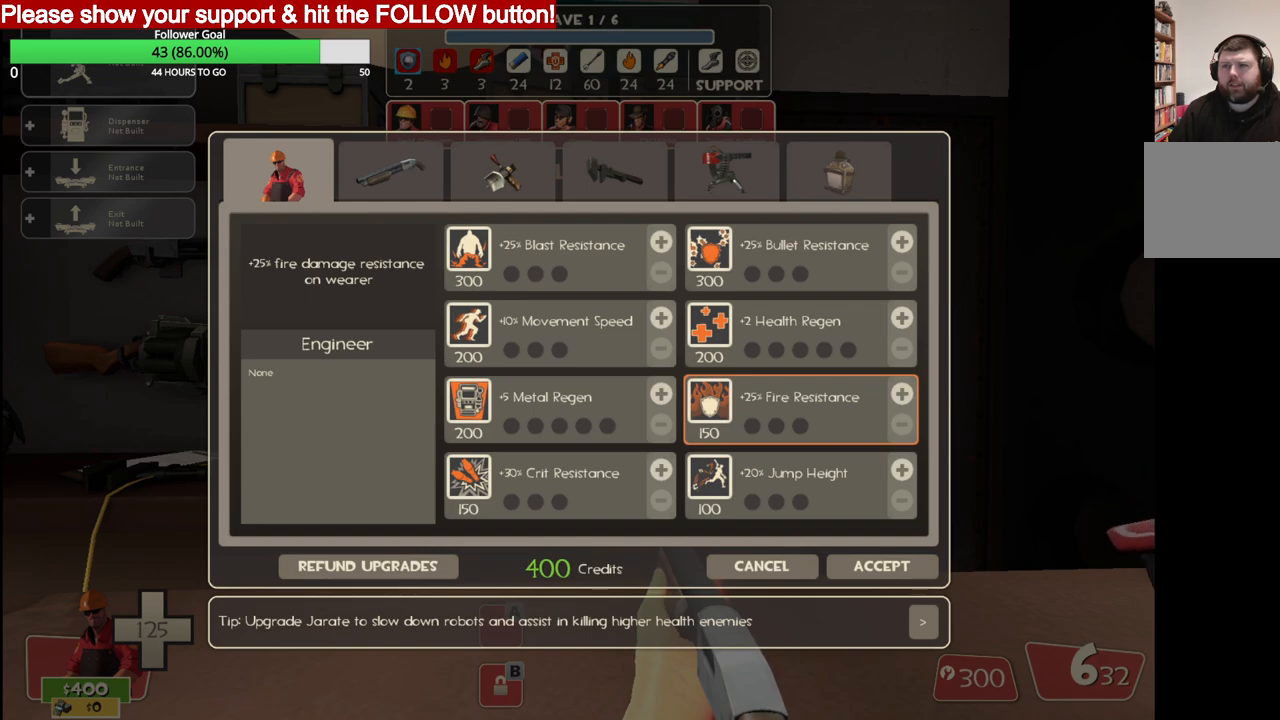
{"buttons": [], "left_stick": "center", "right_stick": "center", "events": []}